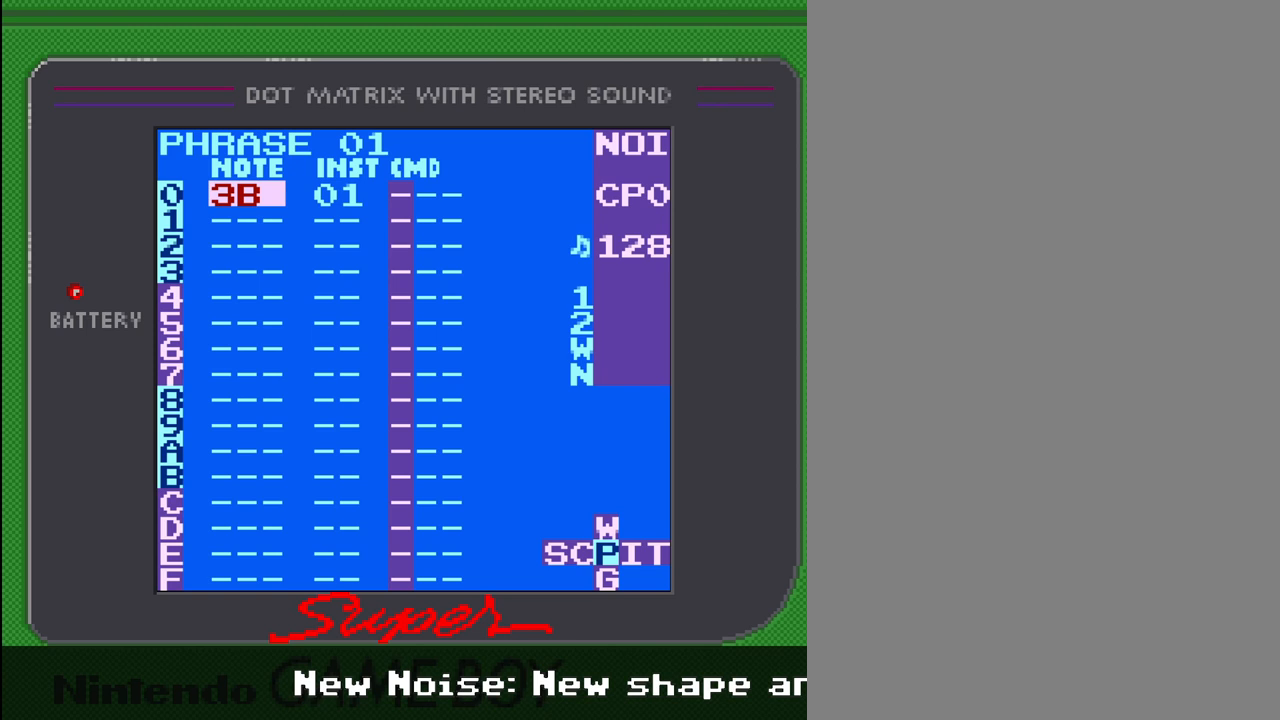
Gameplay with a controller (Nintendo layout); each line is a JSON object with the inputs held at the frame after it. "events" lists button and stick changes between this image and that frame as [ms after this image, input, new state], when the widget could be followed in between. Not read: L3 R3.
{"buttons": ["A"], "events": [[133, "A", "down"]]}
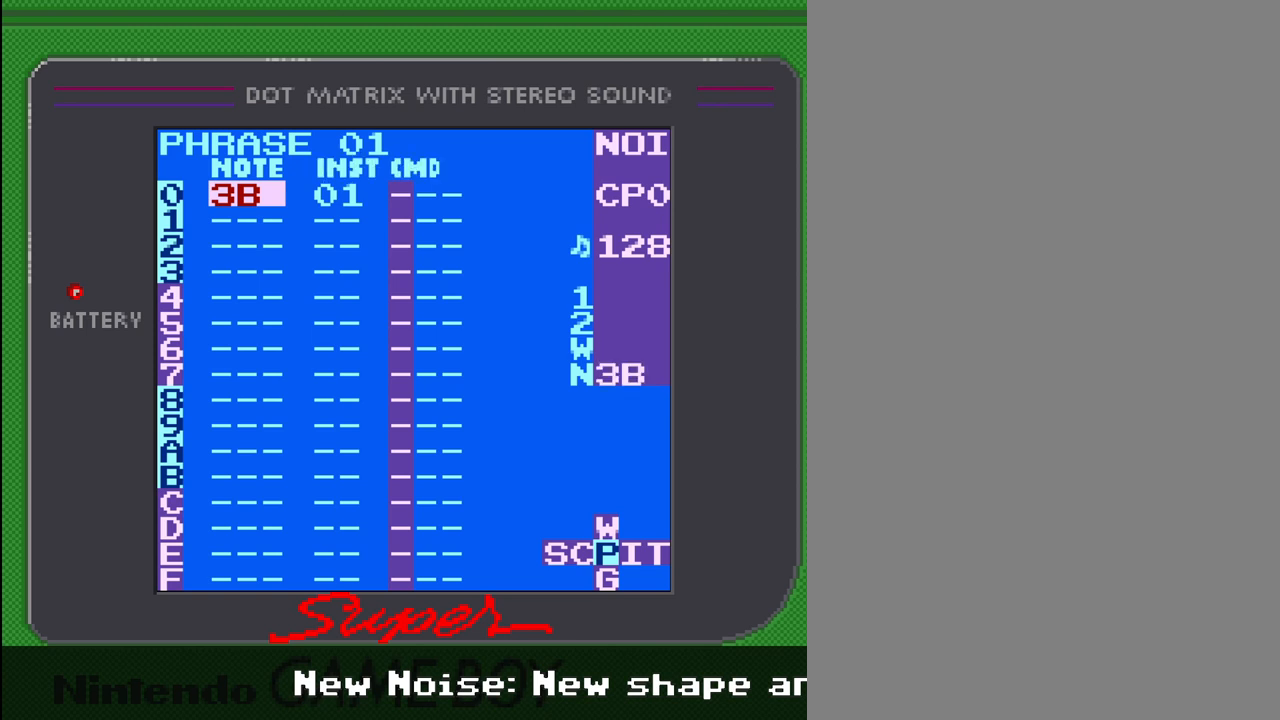
{"buttons": ["A"], "events": [[67, "DPAD_LEFT", "down"], [200, "DPAD_LEFT", "up"], [367, "DPAD_LEFT", "down"], [467, "DPAD_LEFT", "up"]]}
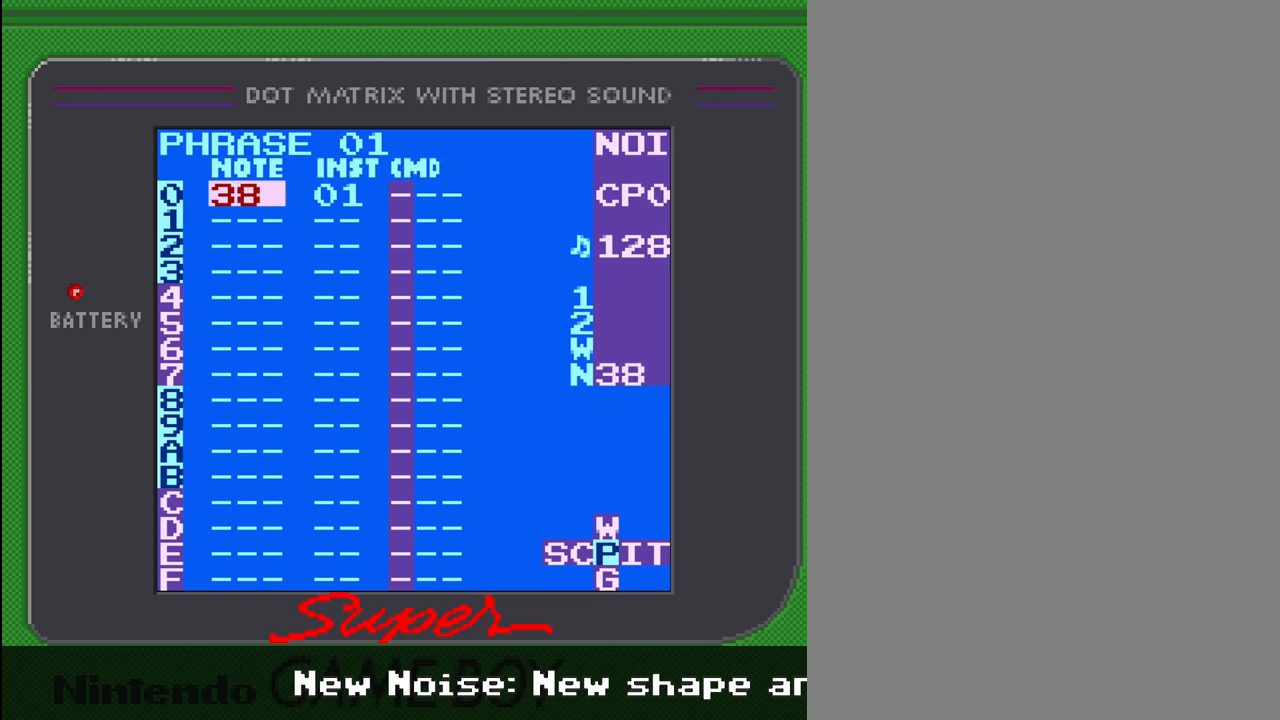
{"buttons": ["A"], "events": [[167, "DPAD_LEFT", "down"], [267, "DPAD_LEFT", "up"], [367, "DPAD_LEFT", "down"], [500, "DPAD_LEFT", "up"]]}
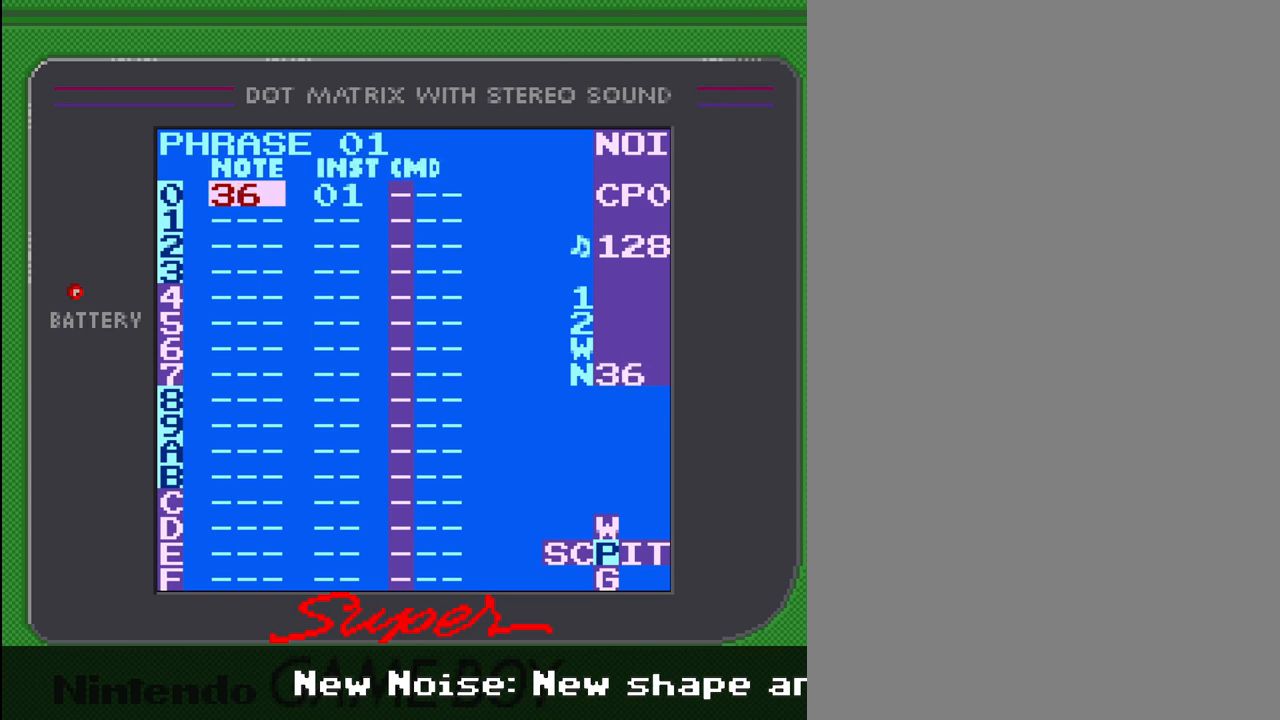
{"buttons": ["A", "DPAD_LEFT"], "events": [[67, "DPAD_LEFT", "down"], [167, "DPAD_LEFT", "up"], [267, "DPAD_LEFT", "down"], [400, "DPAD_LEFT", "up"], [500, "DPAD_LEFT", "down"]]}
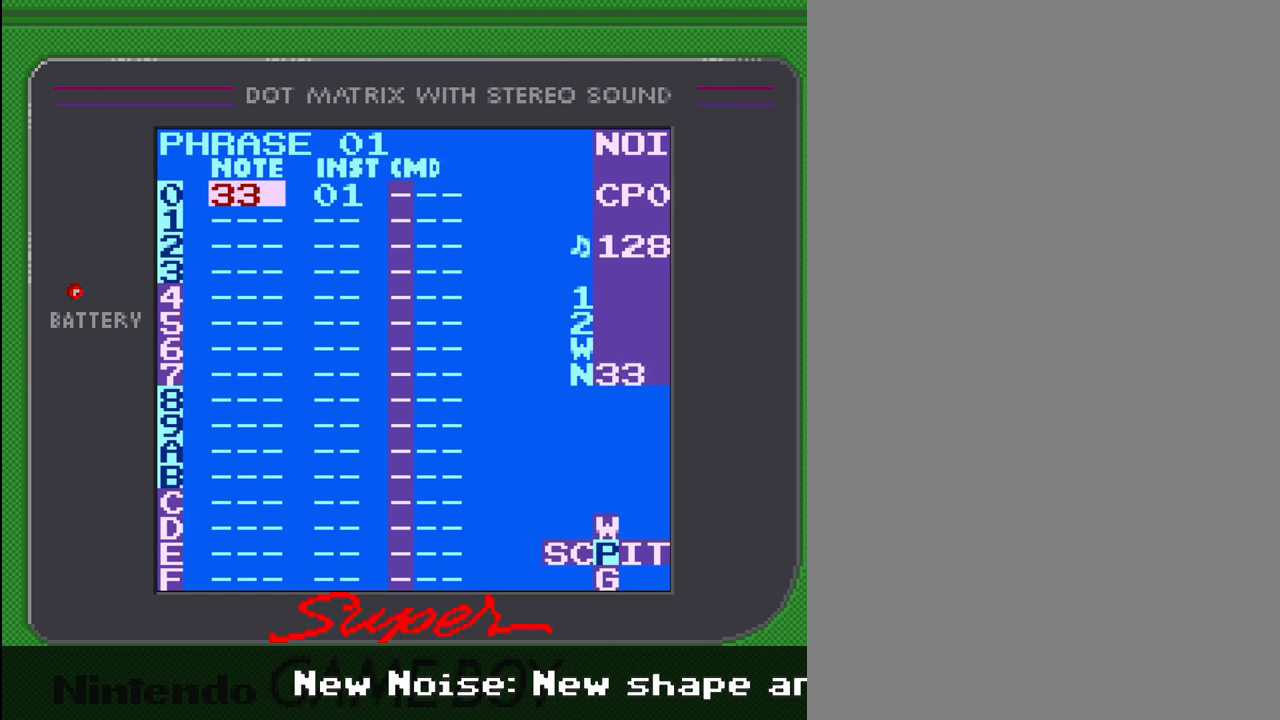
{"buttons": ["A"], "events": [[100, "DPAD_LEFT", "up"], [200, "DPAD_LEFT", "down"], [267, "DPAD_LEFT", "up"], [367, "DPAD_LEFT", "down"], [467, "DPAD_LEFT", "up"]]}
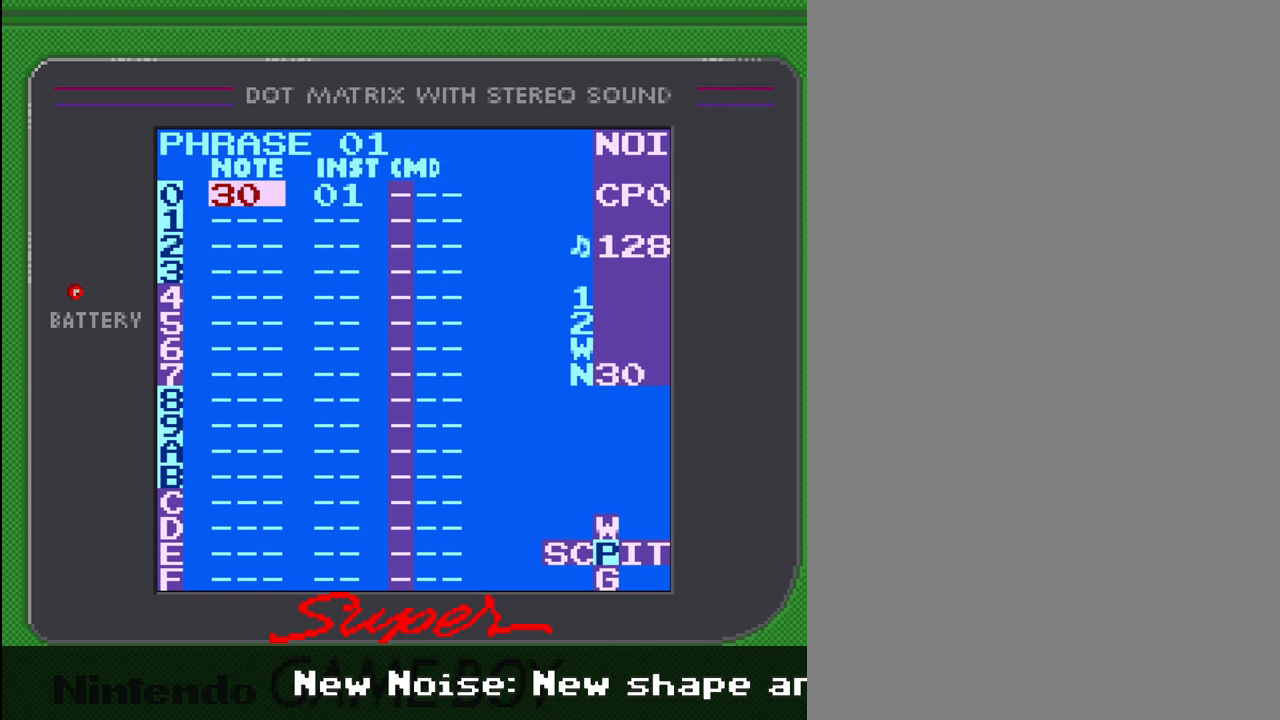
{"buttons": ["A", "DPAD_LEFT"], "events": [[67, "DPAD_LEFT", "down"], [167, "DPAD_LEFT", "up"], [300, "DPAD_LEFT", "down"], [367, "DPAD_LEFT", "up"], [467, "DPAD_LEFT", "down"]]}
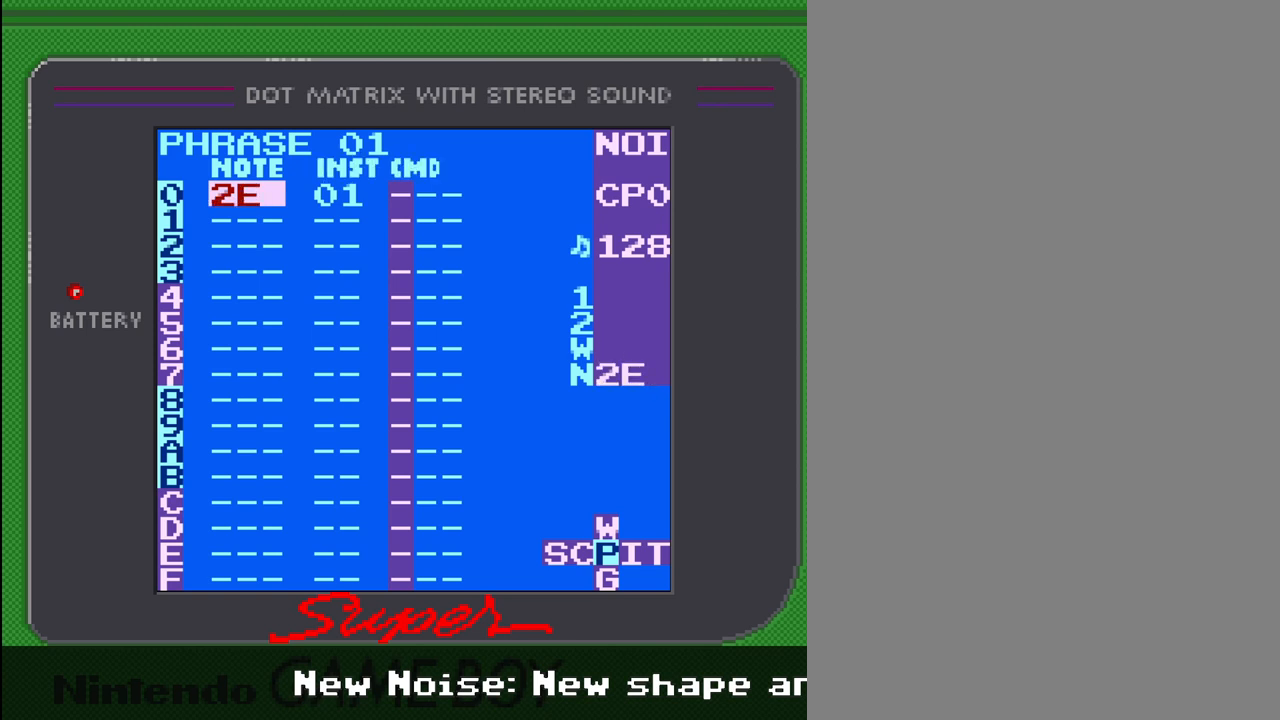
{"buttons": ["A"], "events": [[67, "DPAD_LEFT", "up"], [167, "DPAD_LEFT", "down"], [267, "DPAD_LEFT", "up"], [367, "DPAD_LEFT", "down"], [467, "DPAD_LEFT", "up"]]}
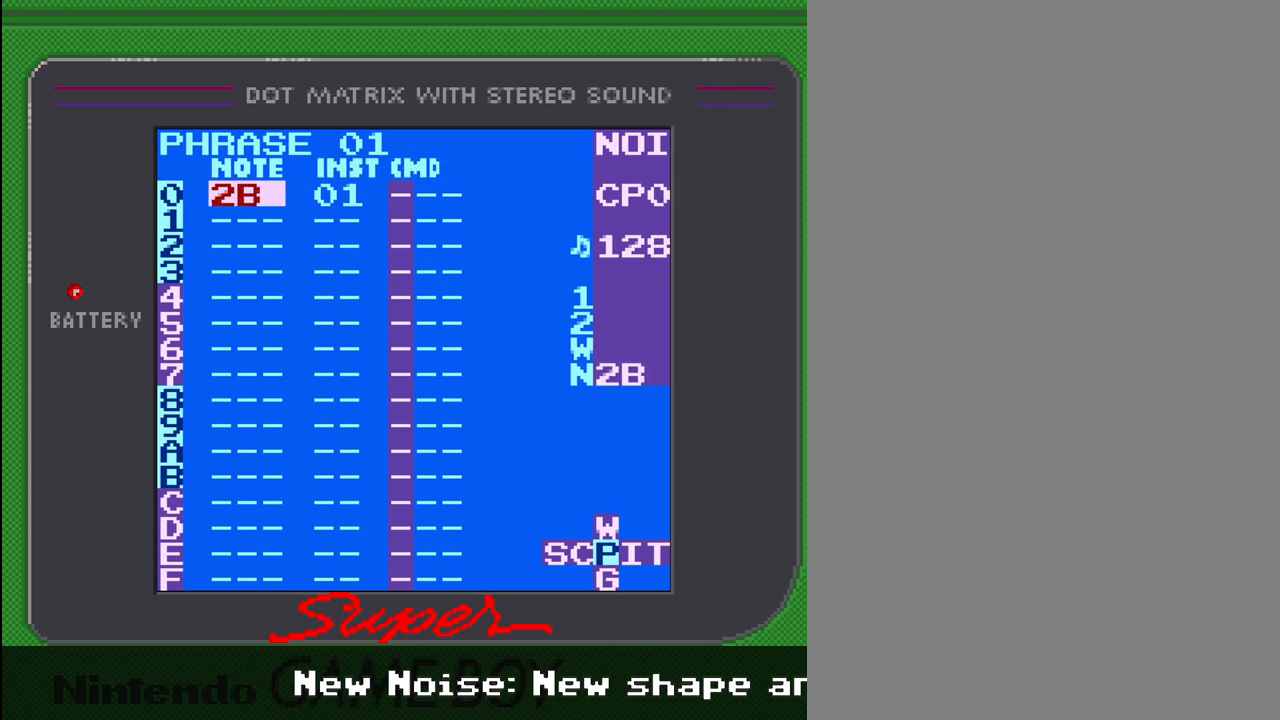
{"buttons": ["A", "DPAD_LEFT"], "events": [[100, "DPAD_LEFT", "down"], [167, "DPAD_LEFT", "up"], [233, "DPAD_LEFT", "down"], [367, "DPAD_LEFT", "up"], [467, "DPAD_LEFT", "down"]]}
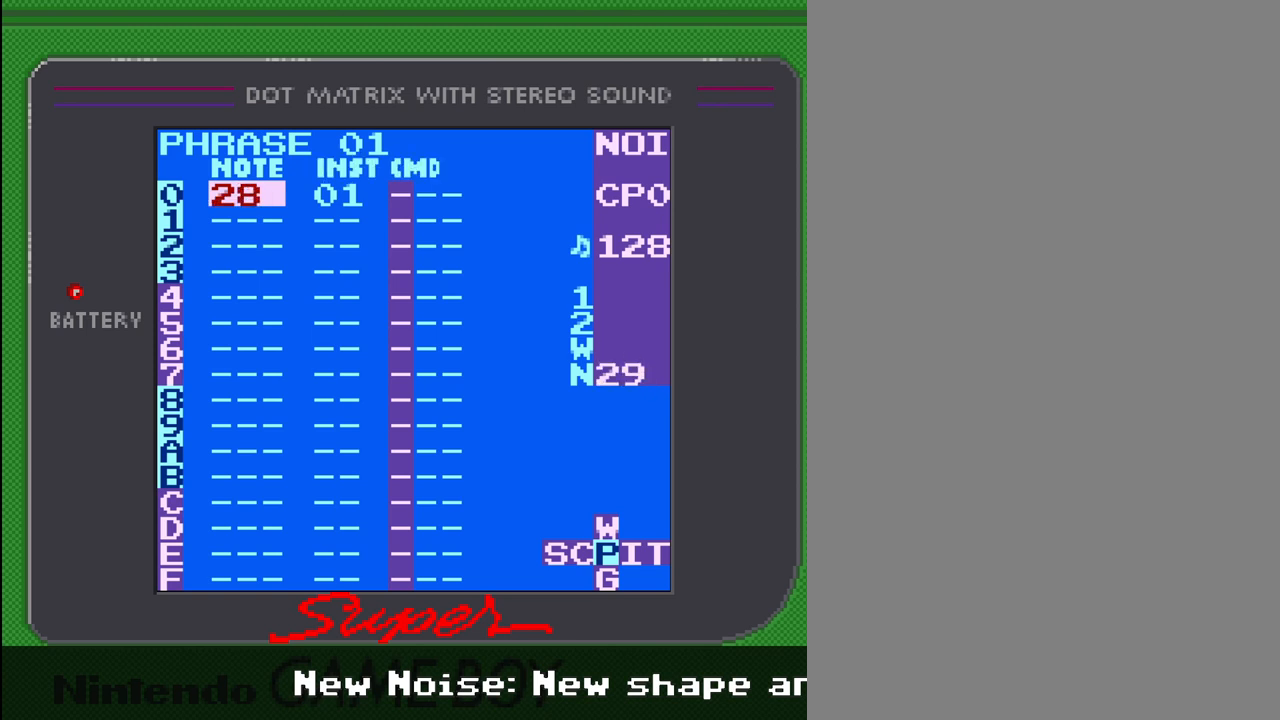
{"buttons": ["A"], "events": [[67, "DPAD_LEFT", "up"], [200, "DPAD_LEFT", "down"], [267, "DPAD_LEFT", "up"], [400, "DPAD_LEFT", "down"], [467, "DPAD_LEFT", "up"]]}
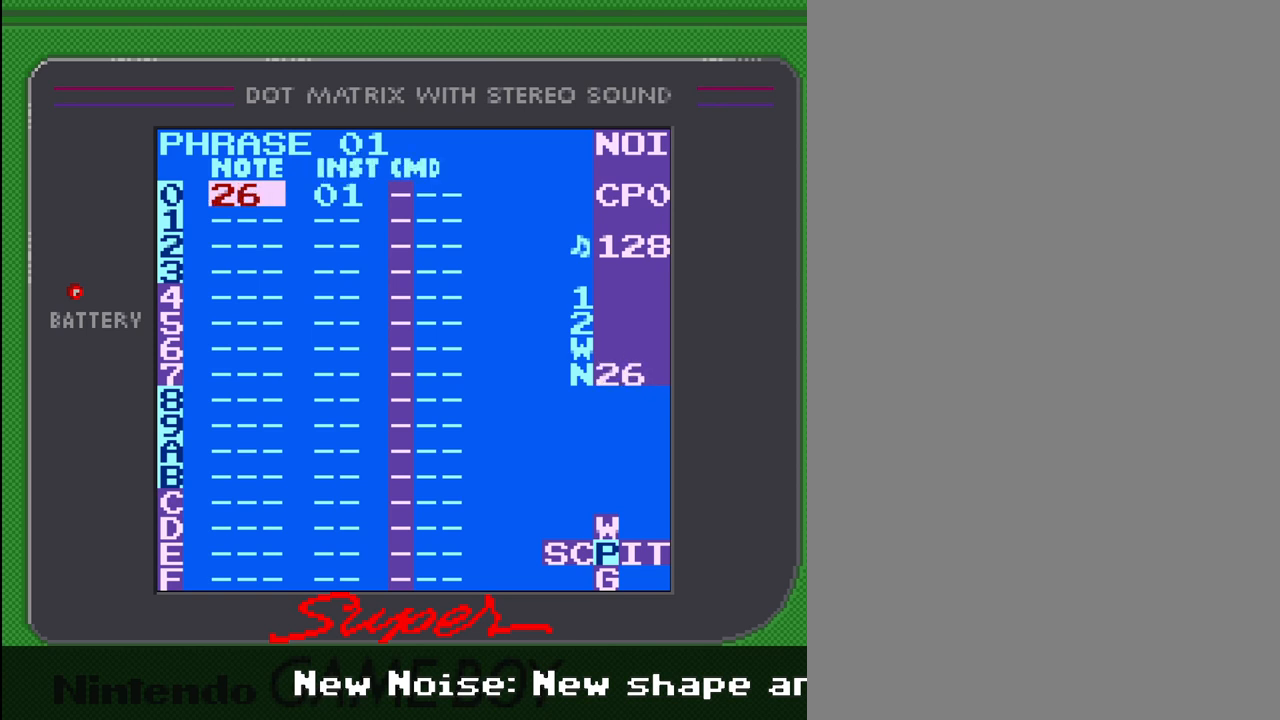
{"buttons": ["A"], "events": [[100, "DPAD_LEFT", "down"], [167, "DPAD_LEFT", "up"], [267, "DPAD_LEFT", "down"], [400, "DPAD_LEFT", "up"]]}
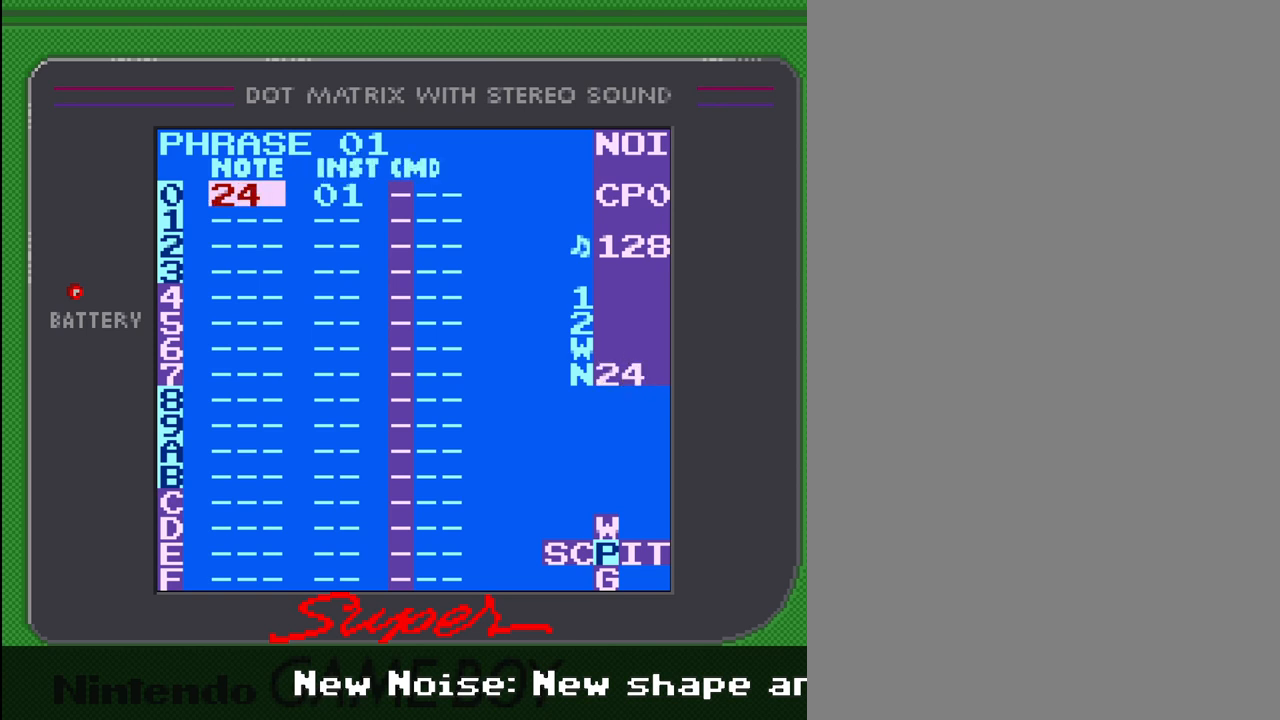
{"buttons": ["A", "DPAD_LEFT"], "events": [[33, "DPAD_LEFT", "down"], [100, "DPAD_LEFT", "up"], [200, "DPAD_LEFT", "down"], [333, "DPAD_LEFT", "up"], [400, "DPAD_LEFT", "down"]]}
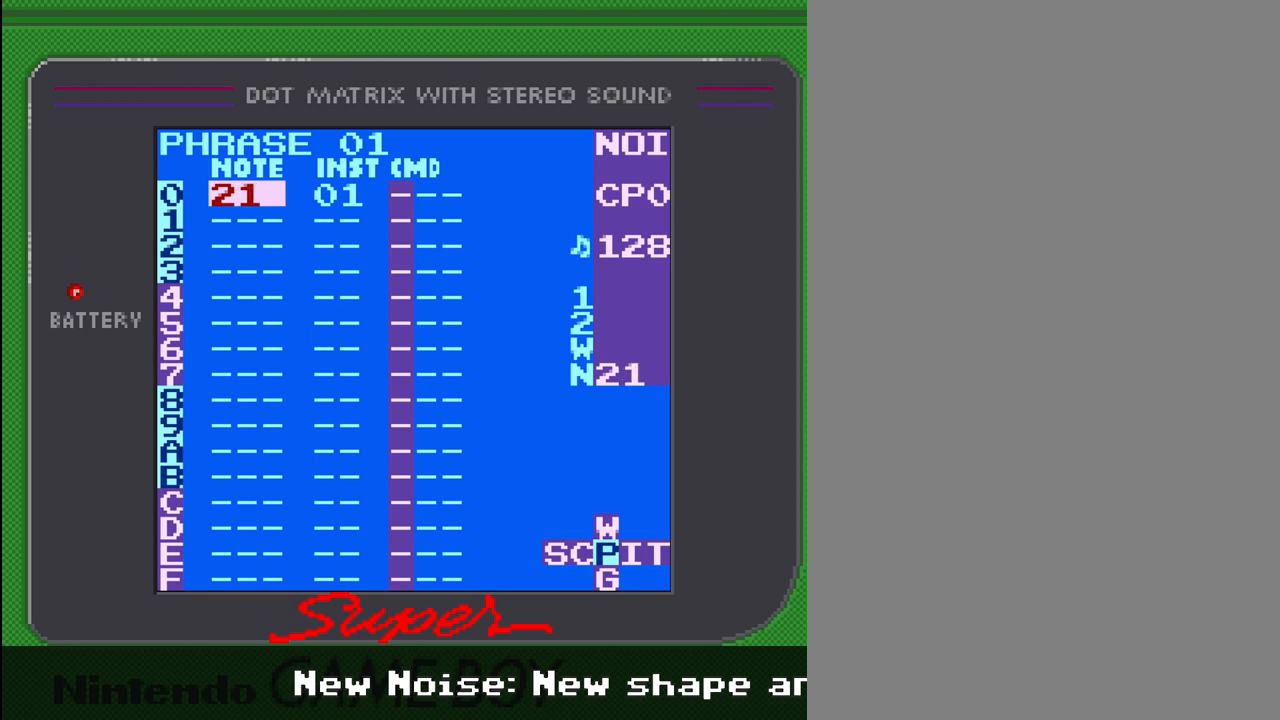
{"buttons": ["A"], "events": [[33, "DPAD_LEFT", "up"], [133, "DPAD_LEFT", "down"], [267, "DPAD_LEFT", "up"], [333, "DPAD_LEFT", "down"], [500, "DPAD_LEFT", "up"]]}
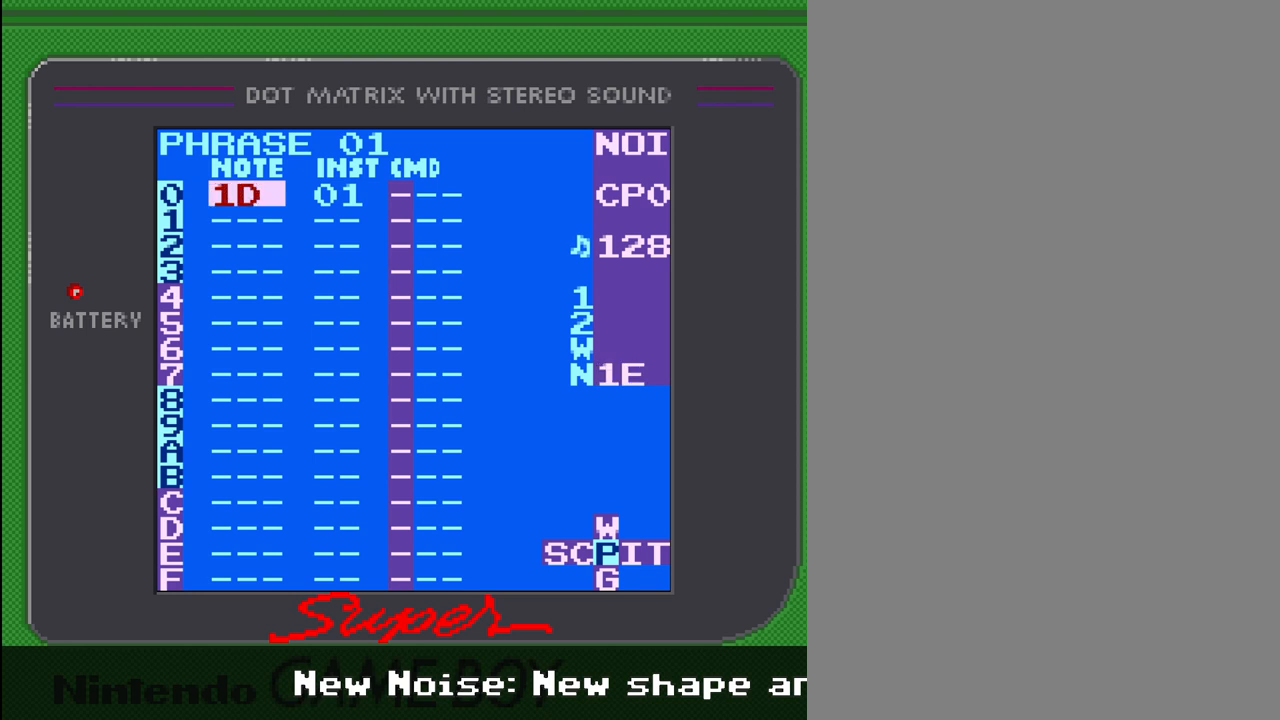
{"buttons": ["A", "DPAD_LEFT"], "events": [[67, "DPAD_LEFT", "down"], [133, "DPAD_LEFT", "up"], [233, "DPAD_LEFT", "down"], [367, "DPAD_LEFT", "up"], [467, "DPAD_LEFT", "down"]]}
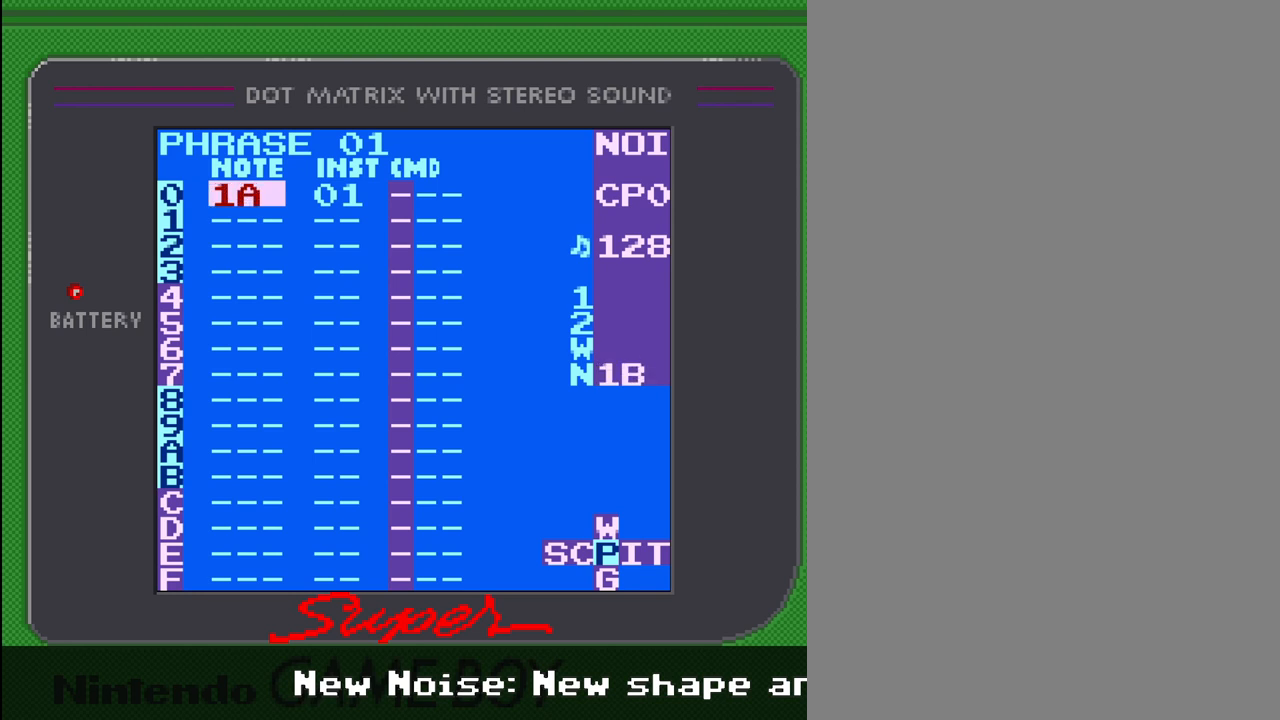
{"buttons": ["A"], "events": [[67, "DPAD_LEFT", "up"], [167, "DPAD_LEFT", "down"], [300, "DPAD_LEFT", "up"], [367, "DPAD_LEFT", "down"], [500, "DPAD_LEFT", "up"]]}
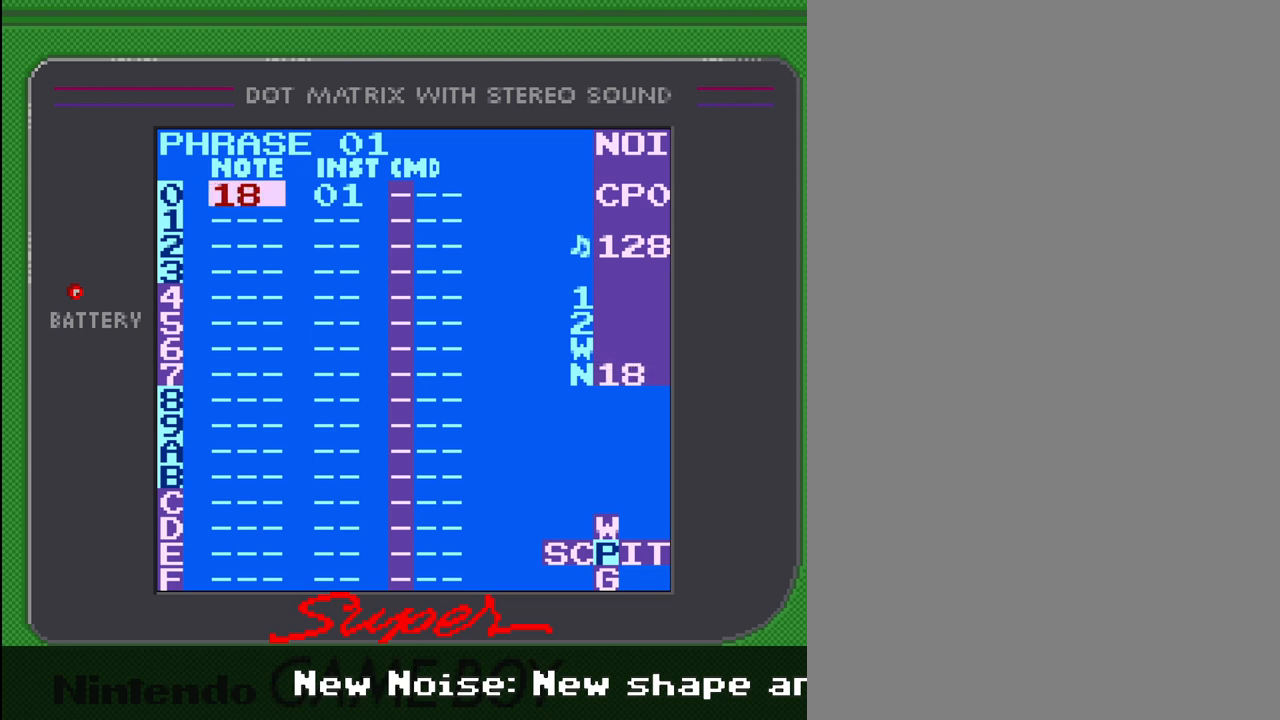
{"buttons": [], "events": [[133, "A", "up"]]}